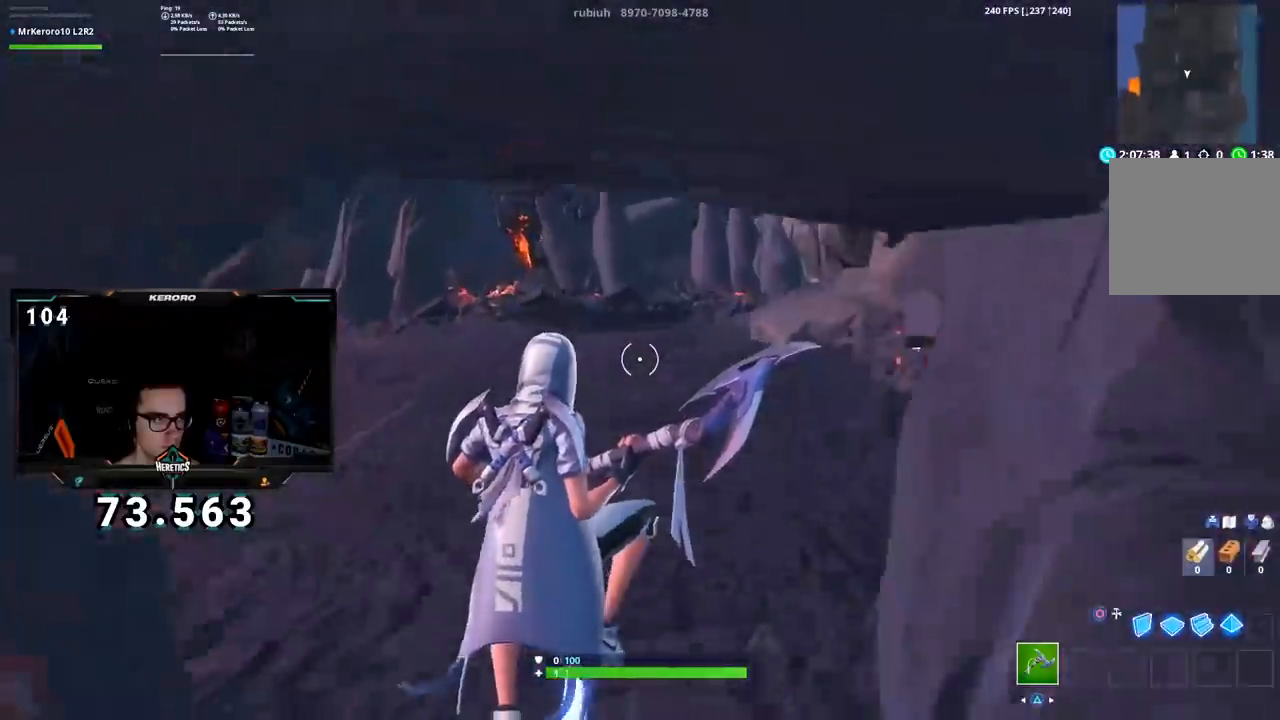
Gameplay with a controller (PlayStation layout); each line is a JSON object with the inputs held at the frame after it. "events" lists button and stick changes between this image and that frame as [ms after this image, input, new state], when the widget could be followed in between.
{"buttons": [], "left_stick": "left", "right_stick": "center", "events": [[283, "left_stick", "center"], [467, "left_stick", "left"]]}
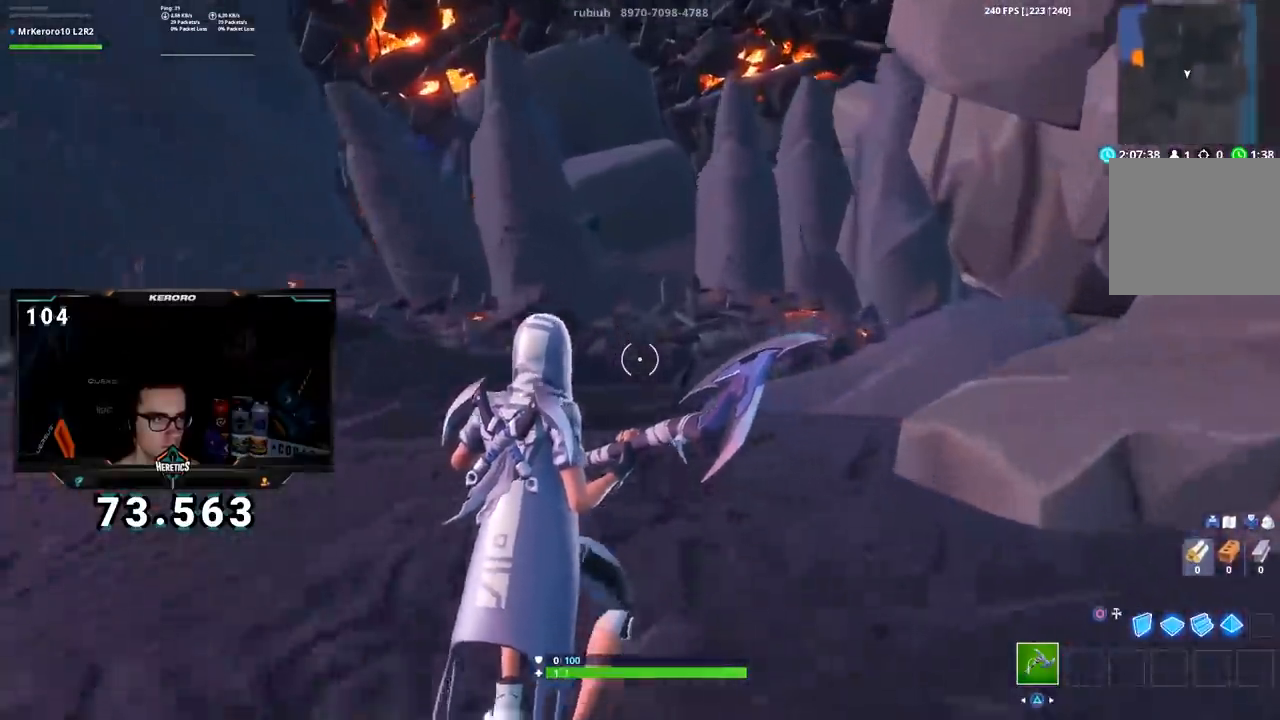
{"buttons": [], "left_stick": "up-right", "right_stick": "up", "events": [[134, "CROSS", "down"], [167, "left_stick", "up-left"], [284, "left_stick", "up"], [334, "CROSS", "up"], [501, "left_stick", "up-right"], [501, "right_stick", "up"]]}
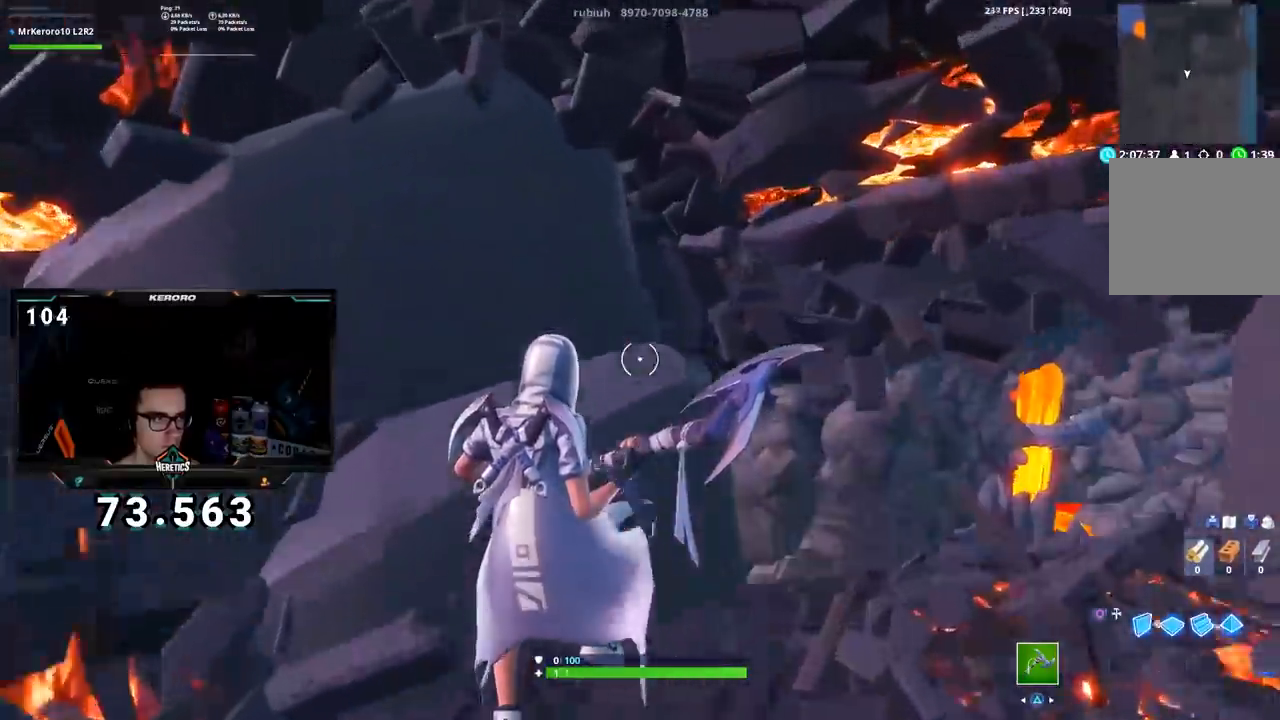
{"buttons": [], "left_stick": "up-right", "right_stick": "down", "events": [[67, "right_stick", "center"], [167, "right_stick", "down-right"], [434, "right_stick", "down"]]}
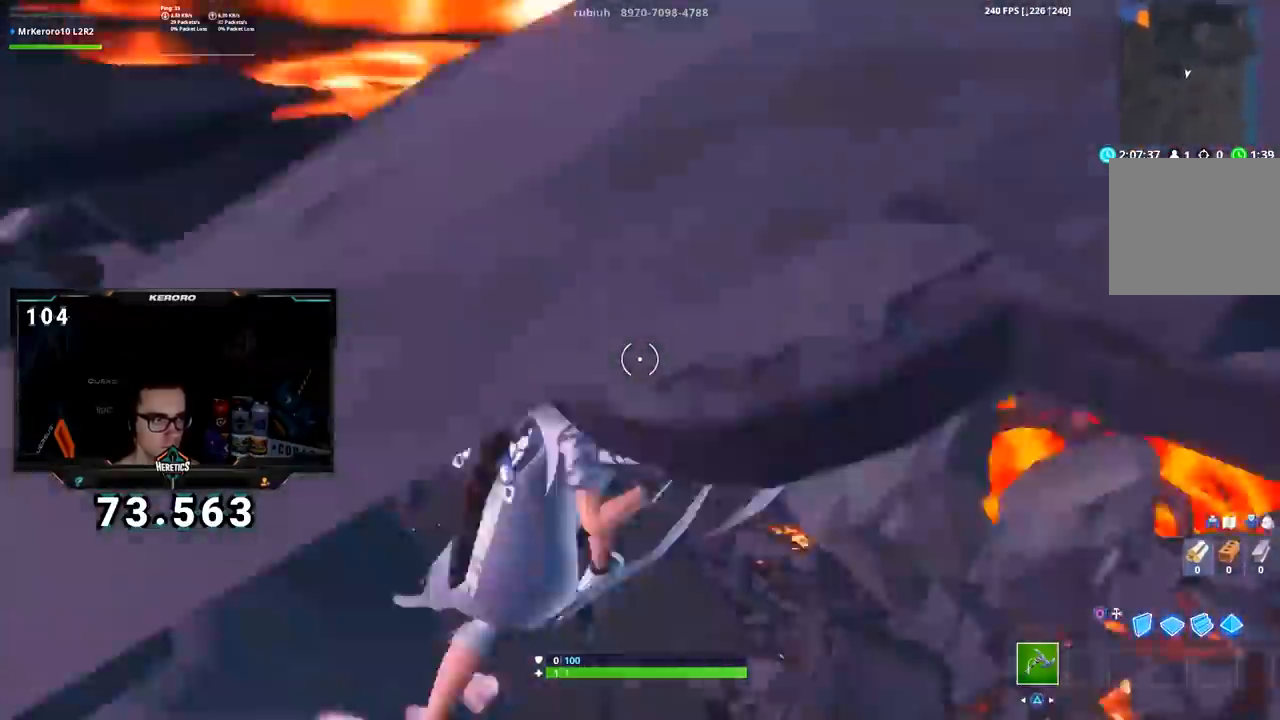
{"buttons": [], "left_stick": "up-left", "right_stick": "center", "events": [[17, "left_stick", "up"], [284, "left_stick", "up-left"], [351, "L1", "down"], [384, "right_stick", "center"], [434, "L1", "up"]]}
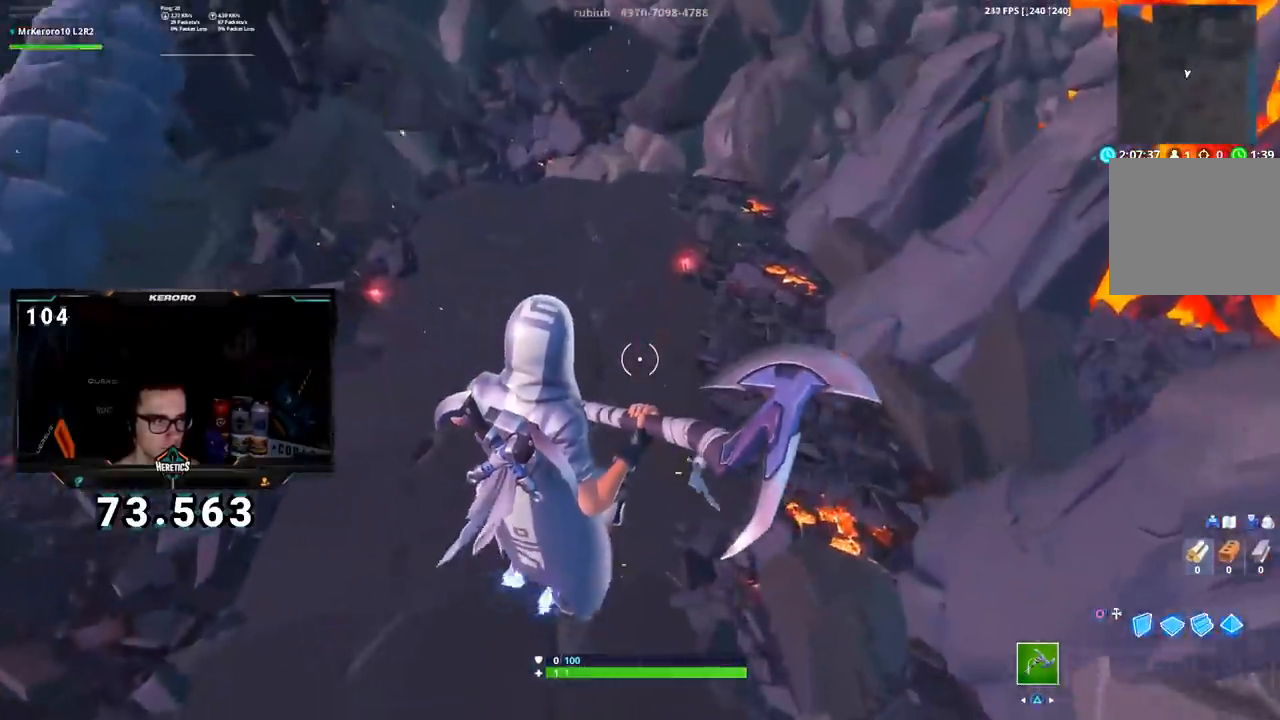
{"buttons": [], "left_stick": "center", "right_stick": "up", "events": [[233, "right_stick", "up"], [367, "left_stick", "center"]]}